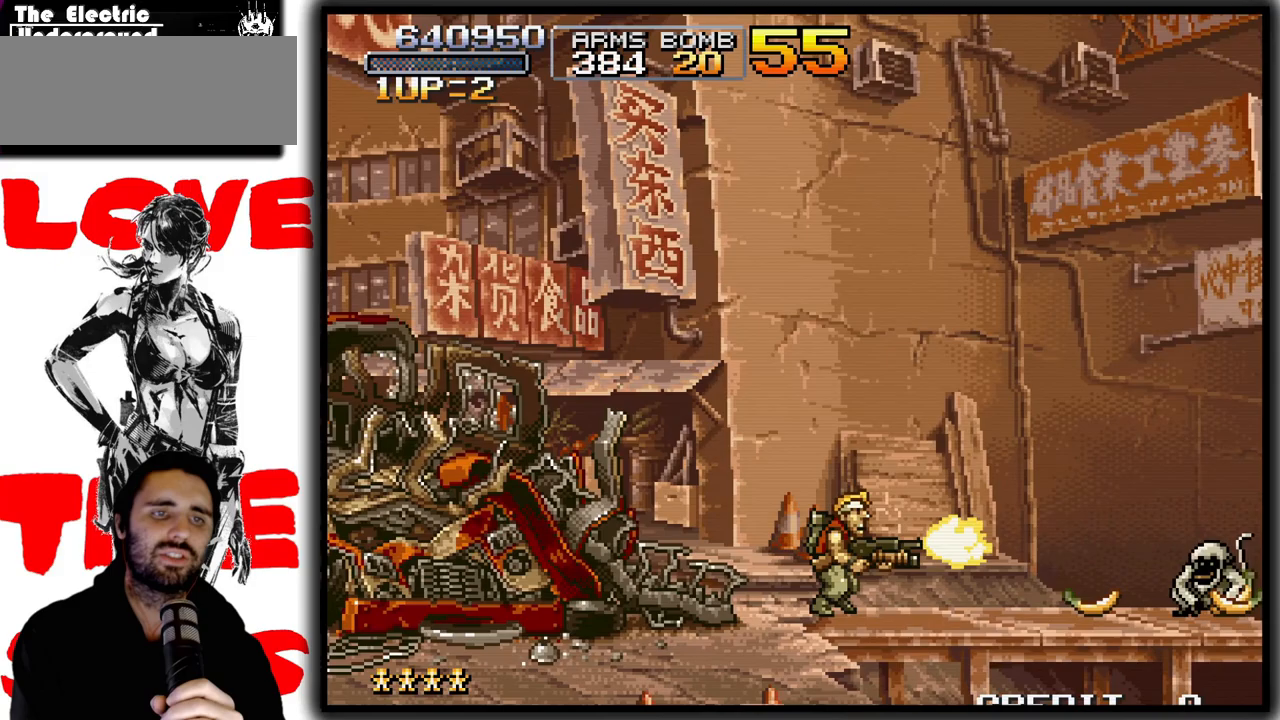
Gameplay with a controller (arcade stick); each line is a JSON object with the inputs held at the frame after it. "events" lists button and stick changes between this image and that frame as [ms after this image, input, new state], when the widget could be followed in between. Not read: DPAD_DOWN L3 R3.
{"buttons": ["CROSS"], "left_stick": "right", "events": [[67, "SQUARE", "up"], [417, "CROSS", "down"]]}
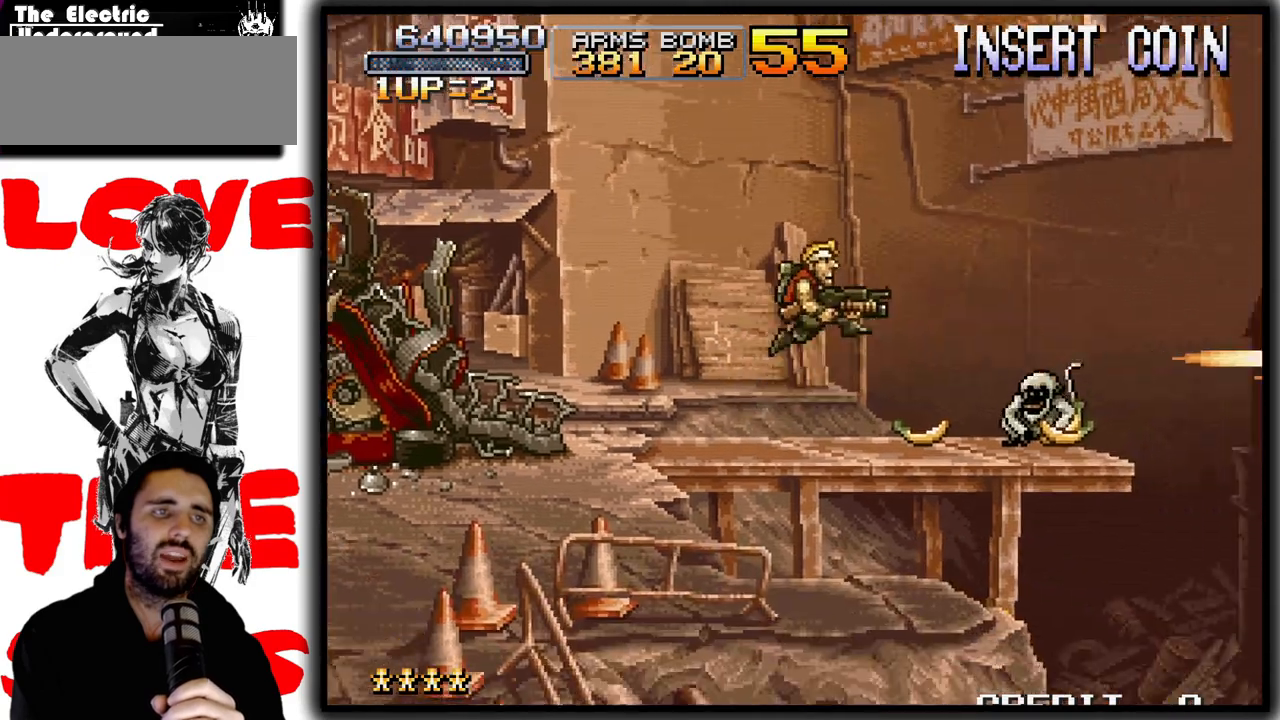
{"buttons": [], "left_stick": "right", "events": [[167, "CROSS", "up"]]}
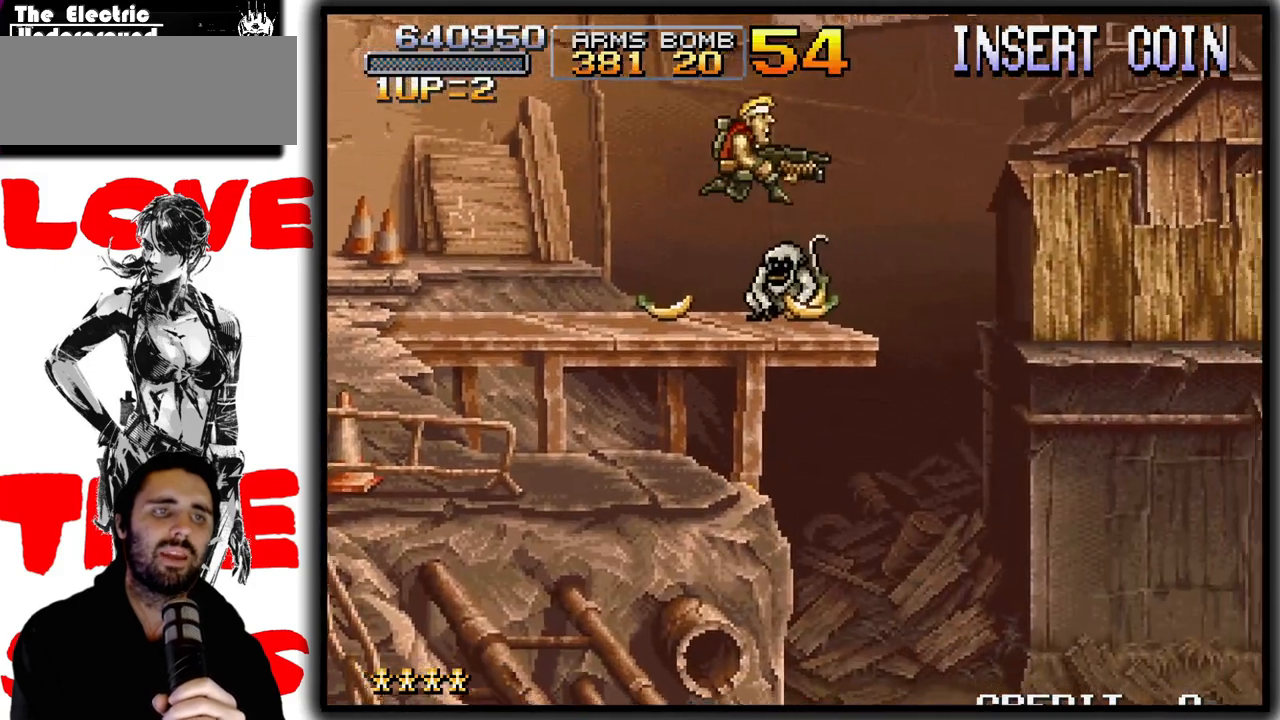
{"buttons": [], "left_stick": "right", "events": []}
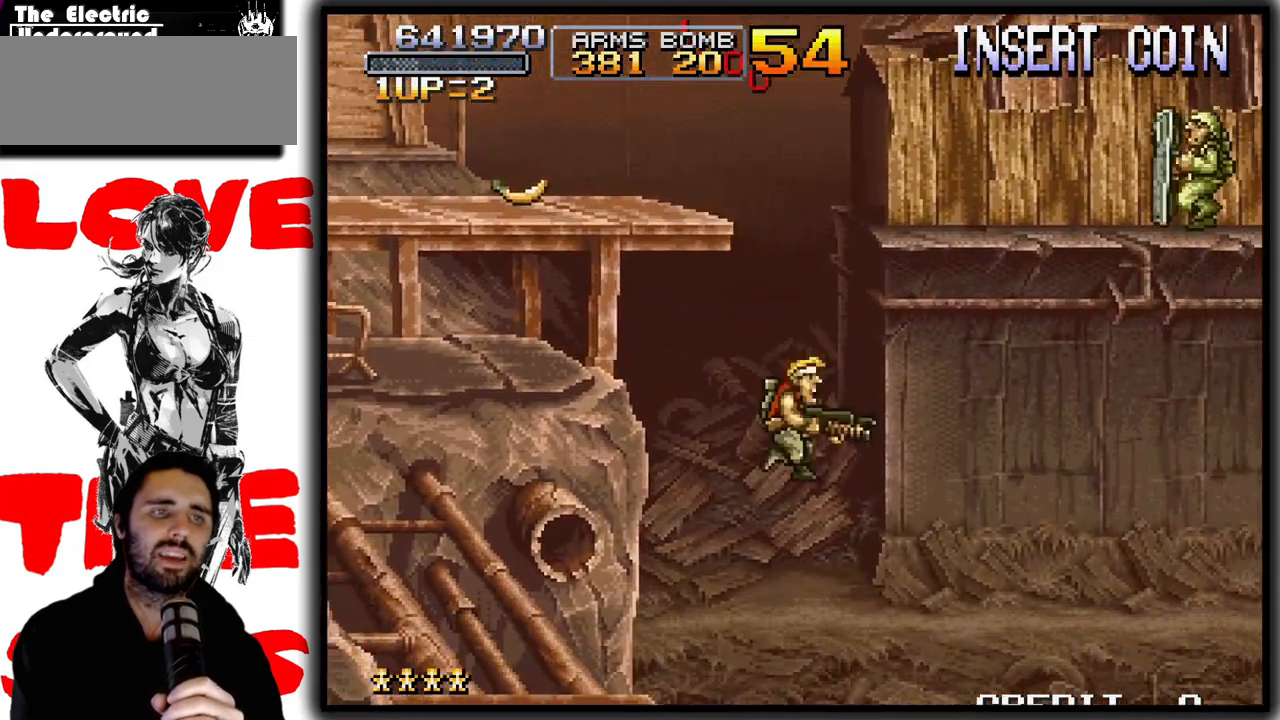
{"buttons": ["SQUARE"], "left_stick": "up-right", "events": [[283, "CROSS", "down"], [317, "left_stick", "up-right"], [417, "SQUARE", "down"], [467, "CROSS", "up"]]}
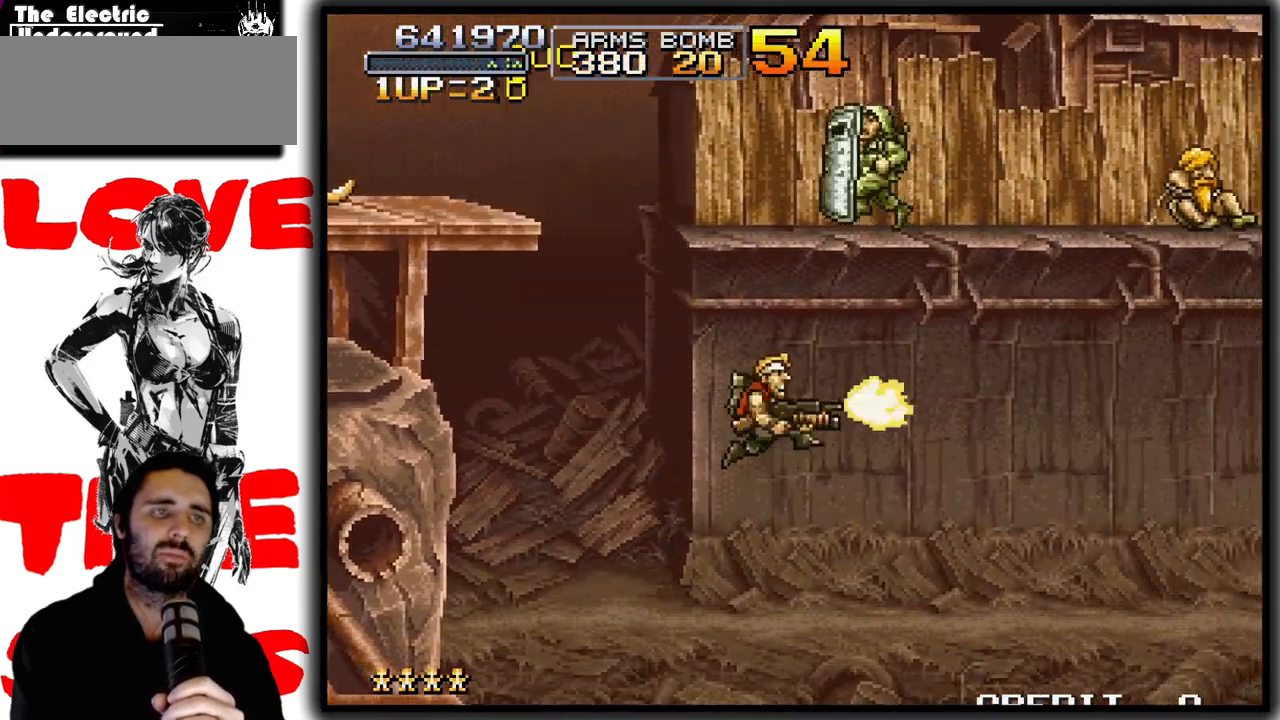
{"buttons": ["SQUARE"], "left_stick": "up", "events": [[217, "left_stick", "up"]]}
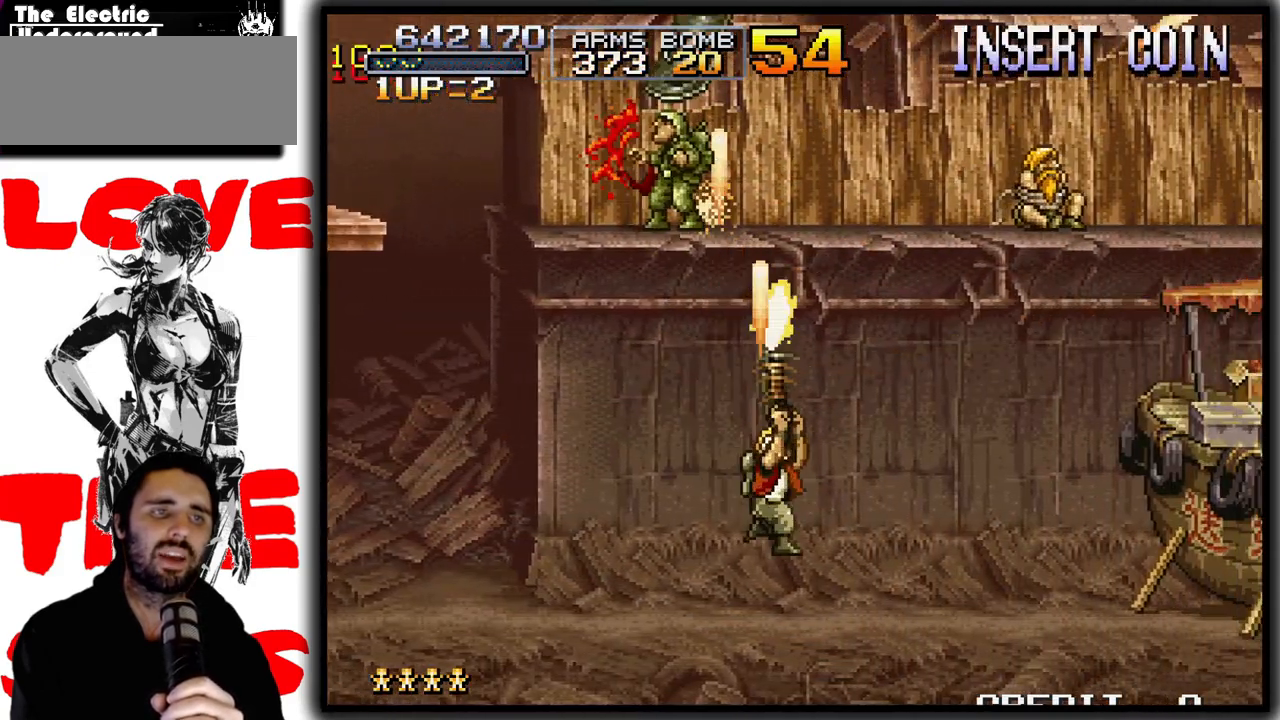
{"buttons": ["CROSS"], "left_stick": "center", "events": [[133, "left_stick", "center"], [217, "SQUARE", "up"], [217, "left_stick", "right"], [417, "left_stick", "center"], [433, "CROSS", "down"]]}
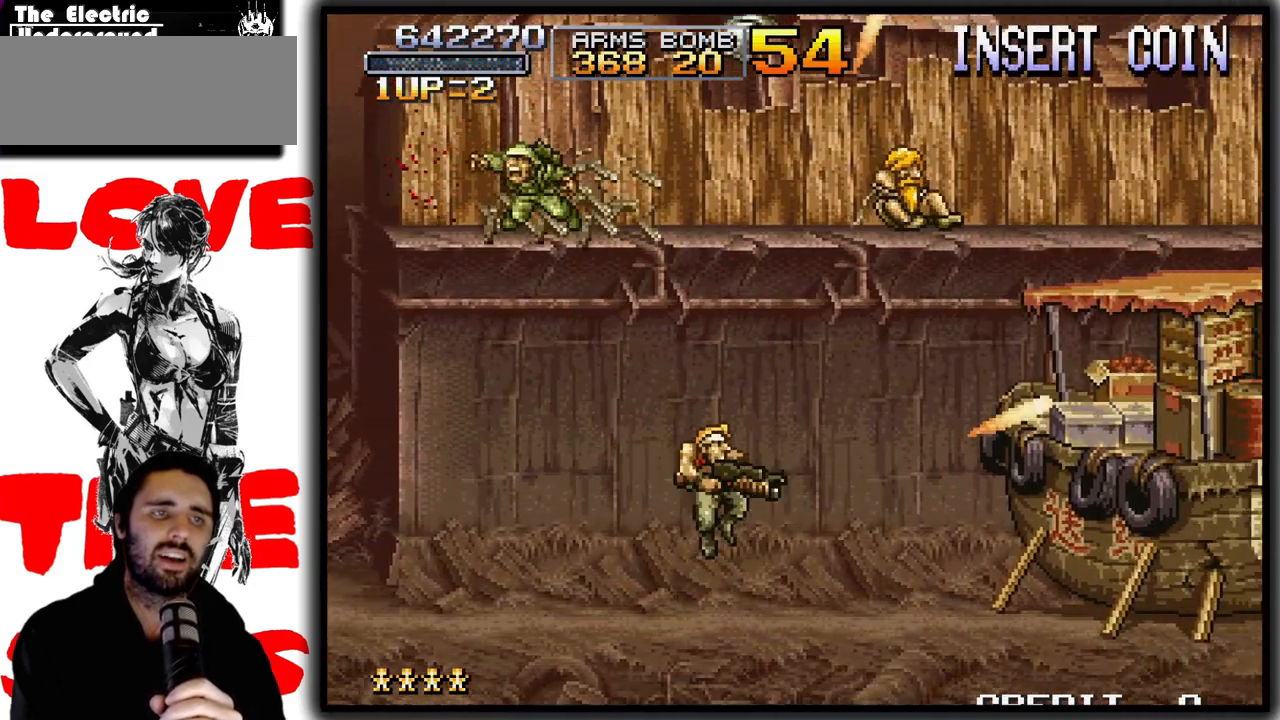
{"buttons": ["SQUARE"], "left_stick": "center", "events": [[17, "SQUARE", "down"], [183, "CROSS", "up"]]}
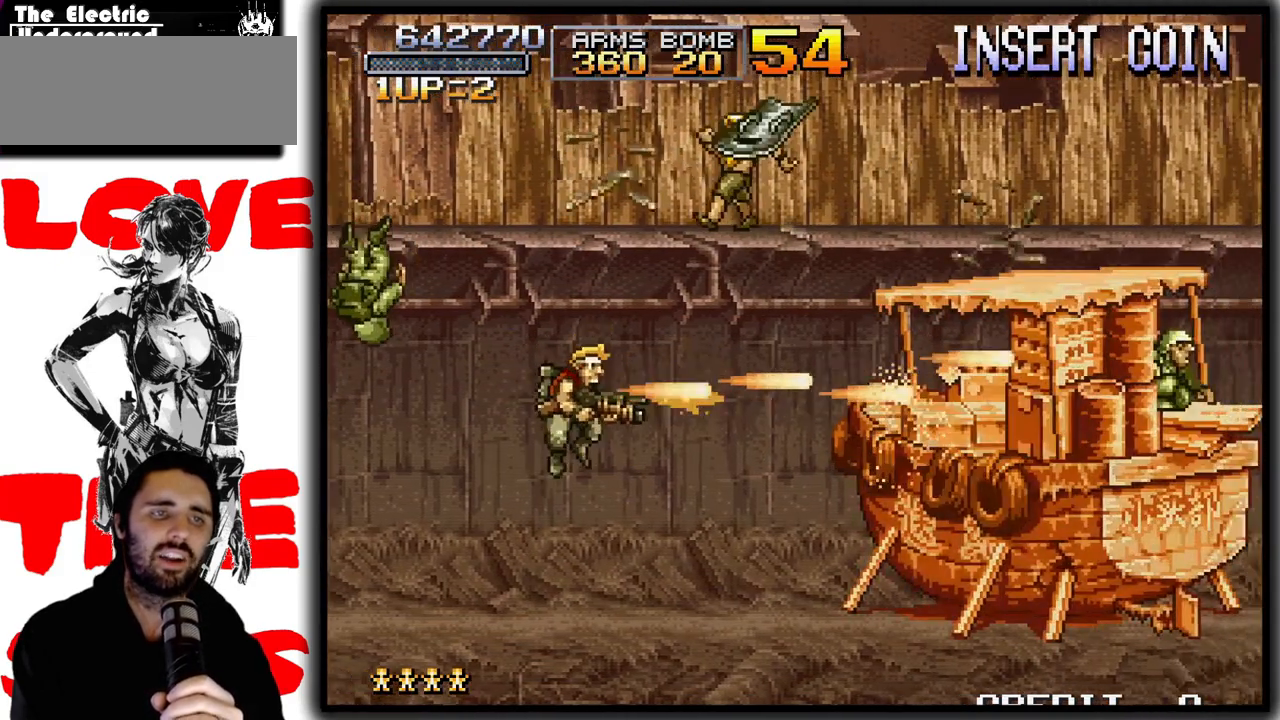
{"buttons": ["CROSS", "SQUARE"], "left_stick": "center", "events": [[333, "CROSS", "down"]]}
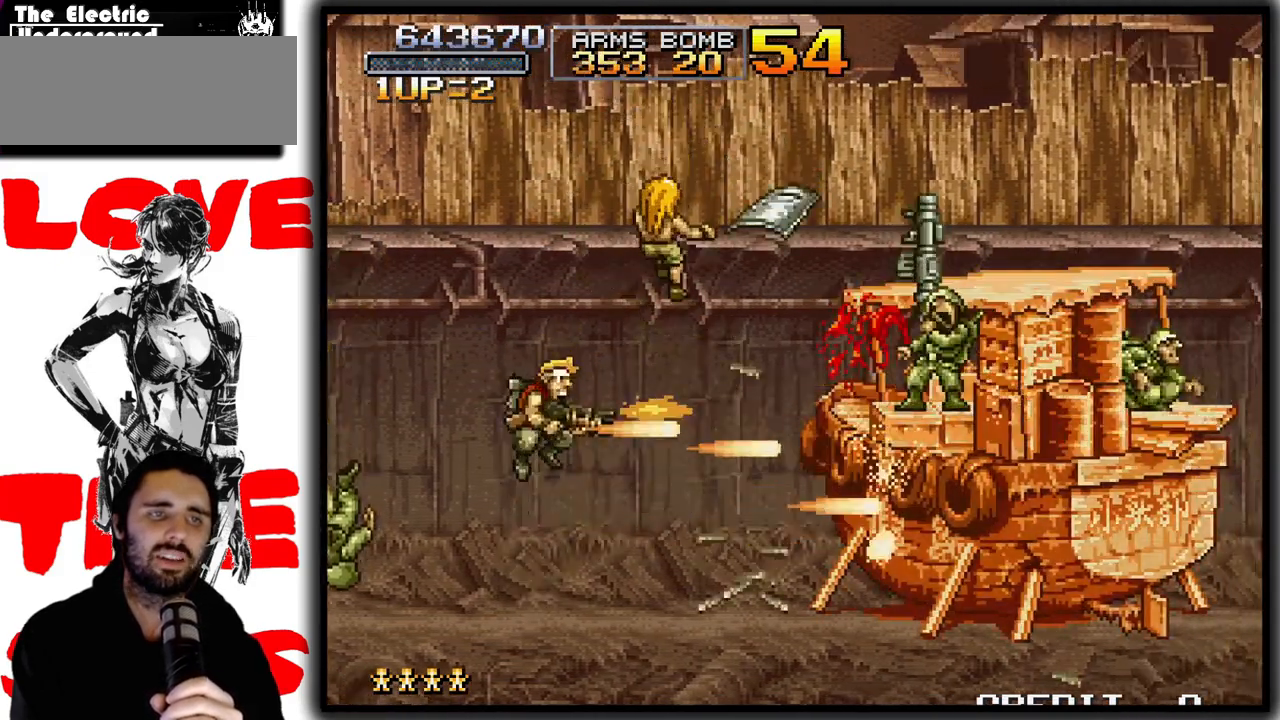
{"buttons": ["SQUARE"], "left_stick": "center", "events": [[50, "CROSS", "up"]]}
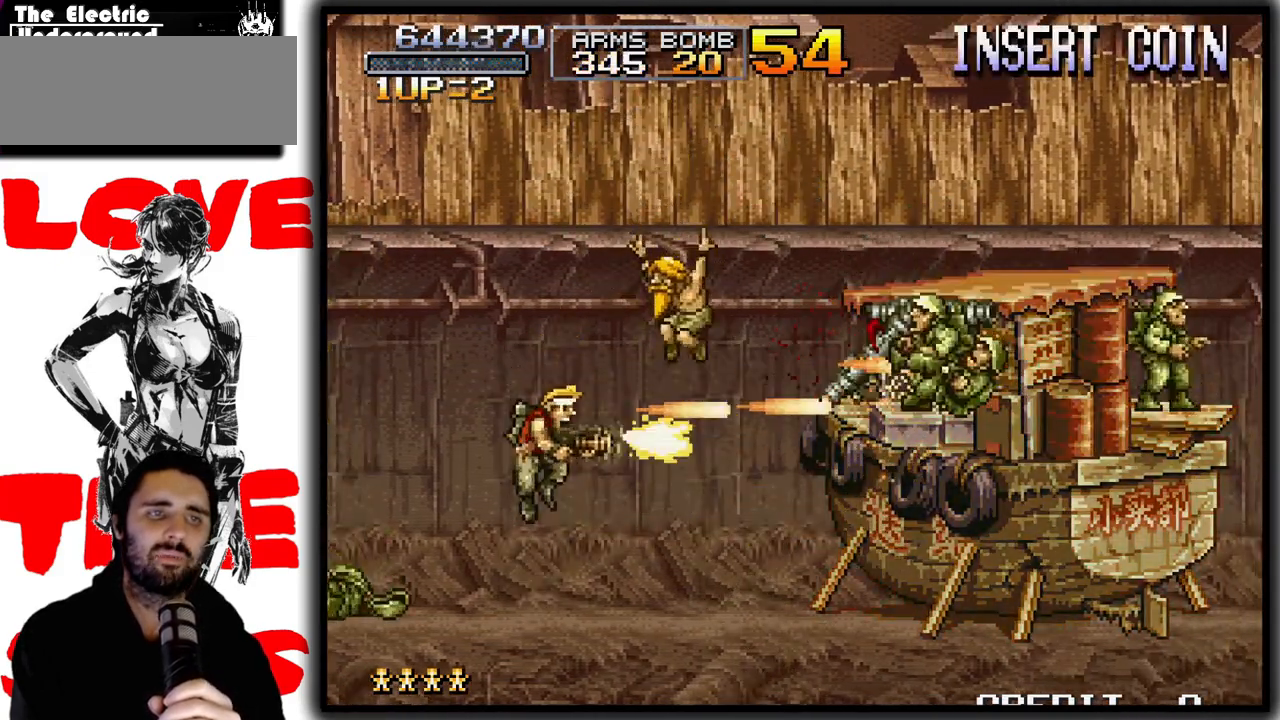
{"buttons": ["SQUARE"], "left_stick": "center", "events": [[233, "CROSS", "down"], [400, "CROSS", "up"]]}
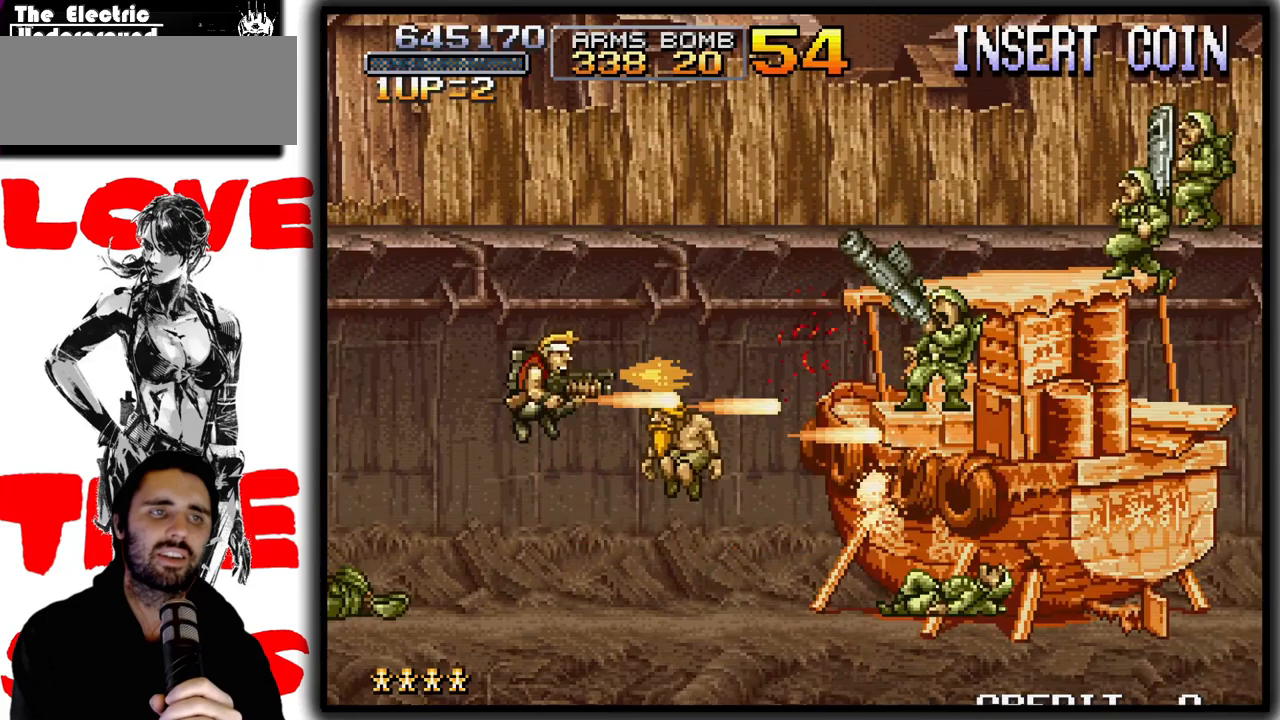
{"buttons": ["SQUARE"], "left_stick": "center", "events": []}
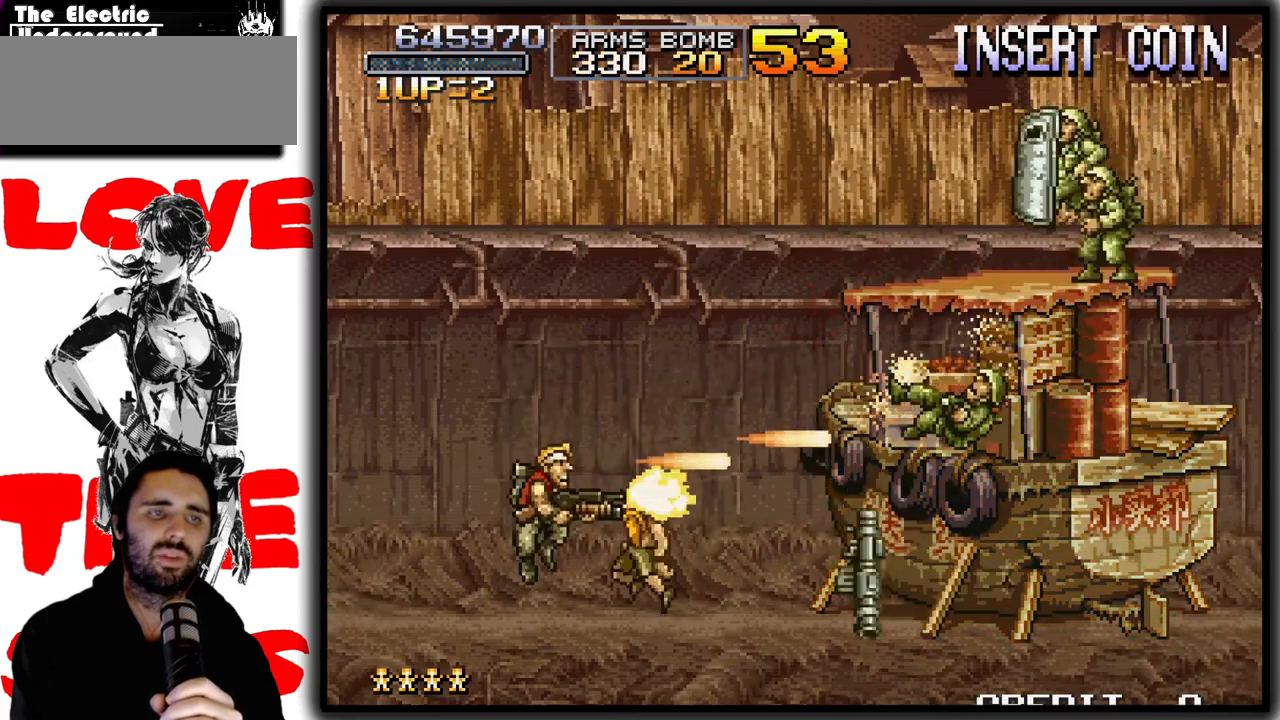
{"buttons": ["SQUARE"], "left_stick": "center", "events": [[150, "CROSS", "down"], [383, "CROSS", "up"]]}
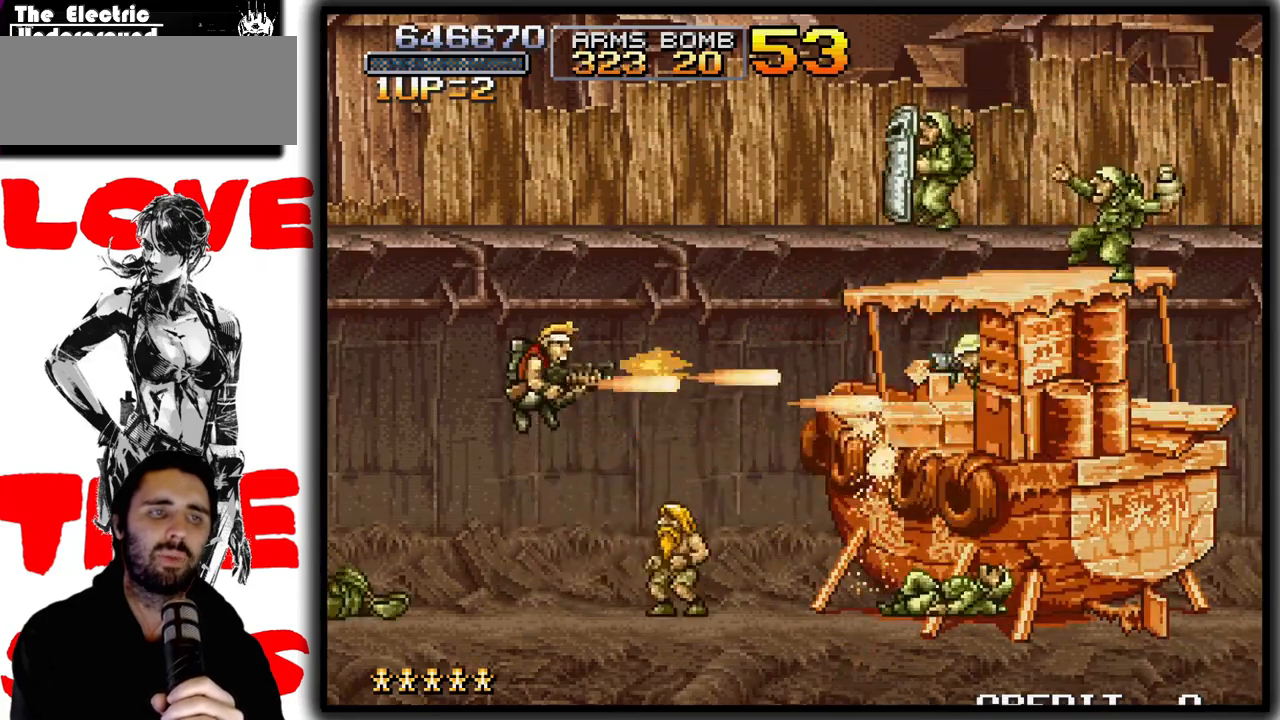
{"buttons": ["SQUARE"], "left_stick": "center", "events": []}
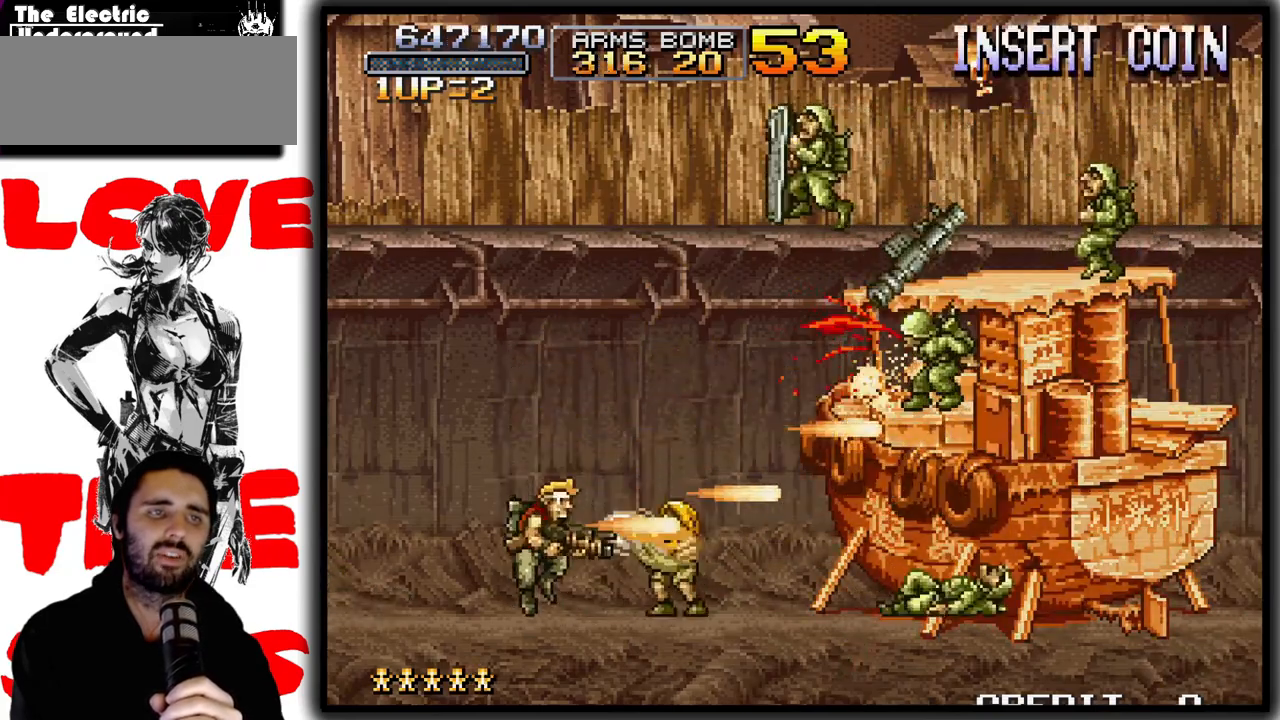
{"buttons": ["SQUARE"], "left_stick": "up", "events": [[50, "CROSS", "down"], [183, "CROSS", "up"], [333, "left_stick", "up"]]}
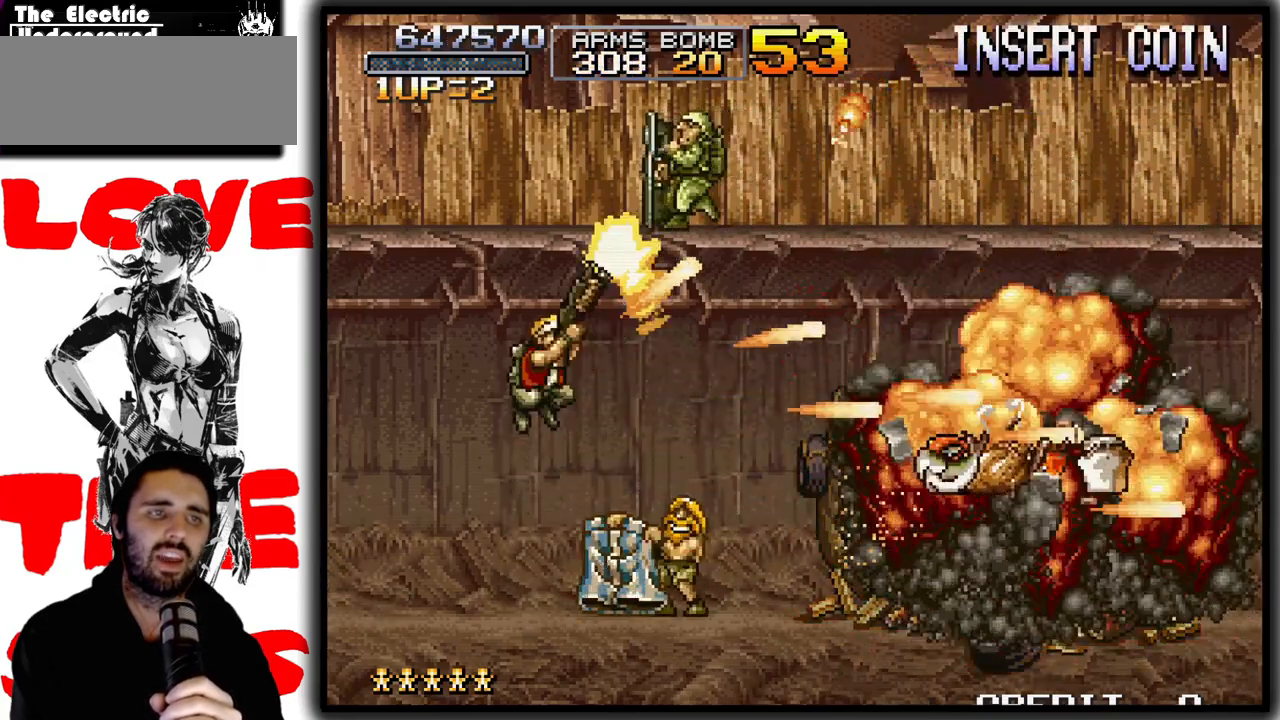
{"buttons": ["SQUARE"], "left_stick": "up", "events": []}
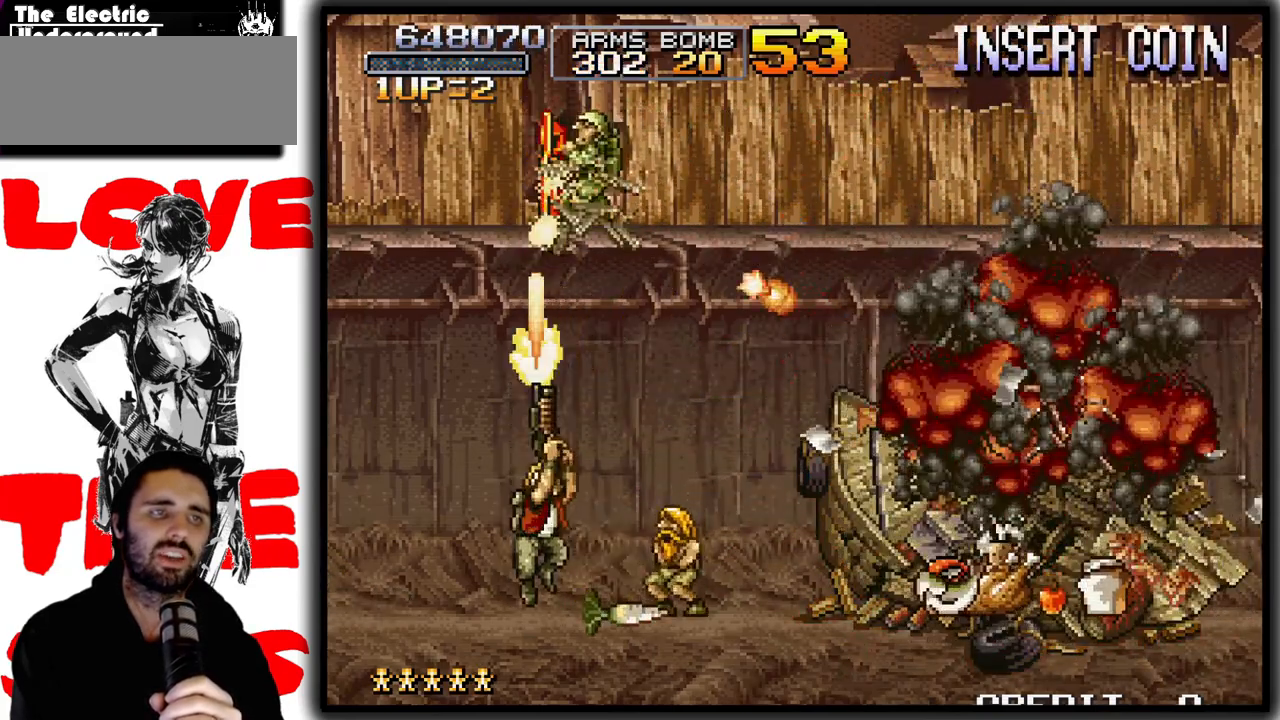
{"buttons": [], "left_stick": "up", "events": [[383, "SQUARE", "up"]]}
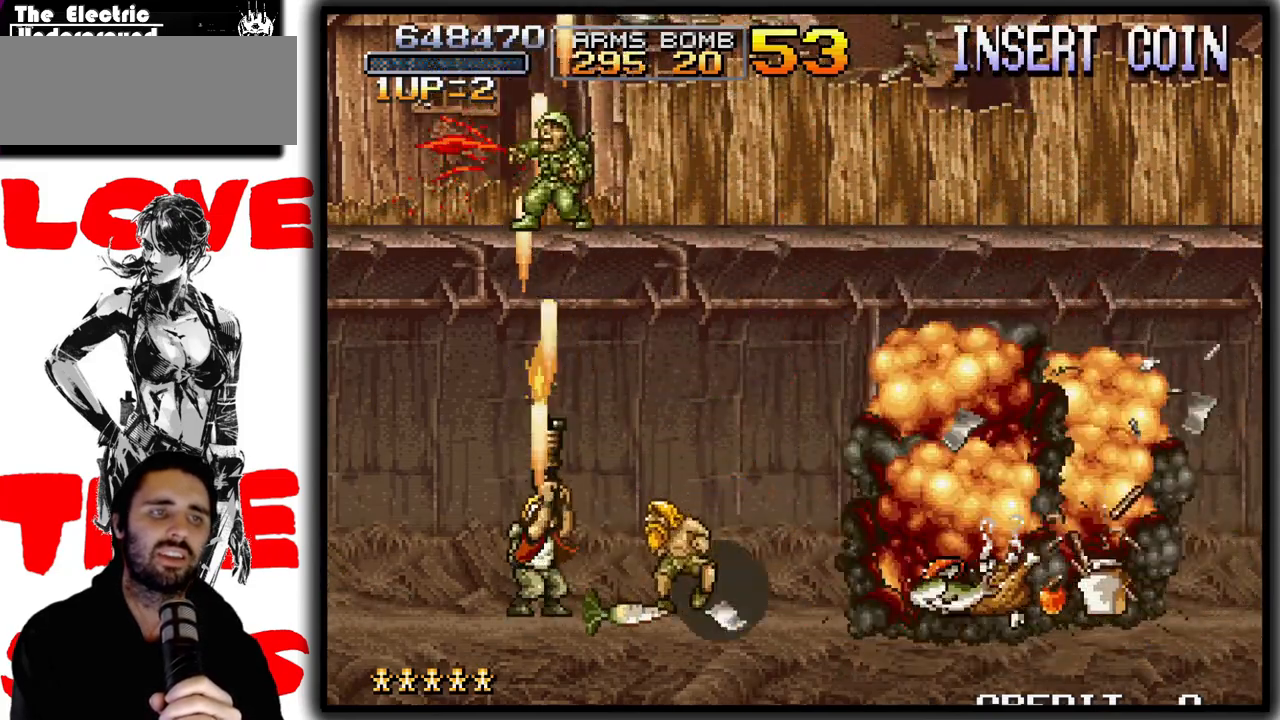
{"buttons": [], "left_stick": "right", "events": [[17, "left_stick", "center"], [300, "CROSS", "down"], [300, "left_stick", "right"], [400, "CROSS", "up"]]}
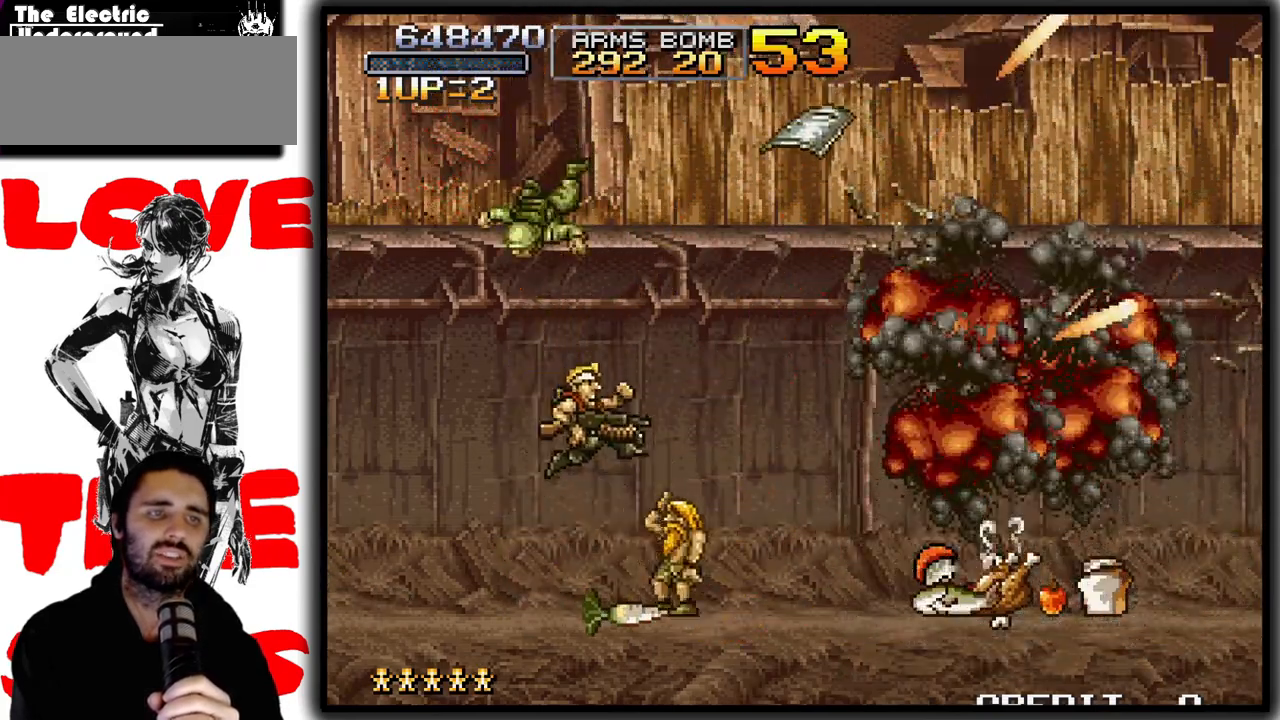
{"buttons": [], "left_stick": "right", "events": []}
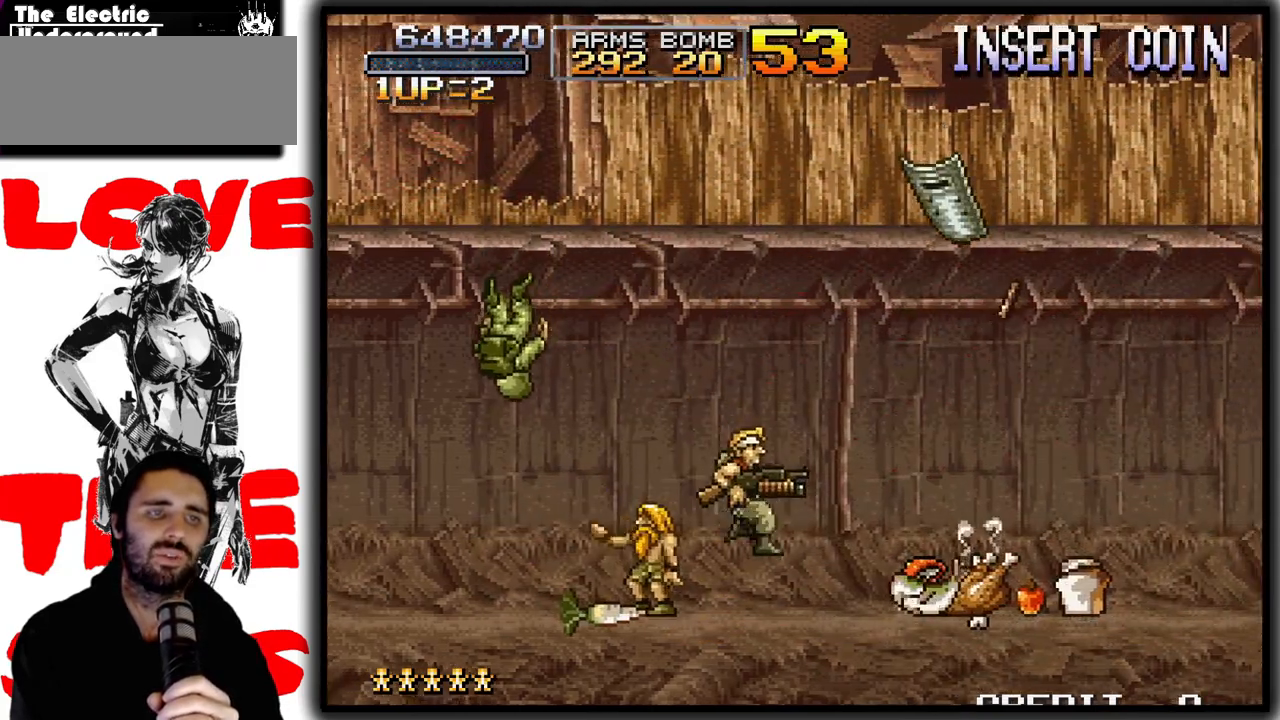
{"buttons": ["CROSS"], "left_stick": "right", "events": [[217, "CROSS", "down"]]}
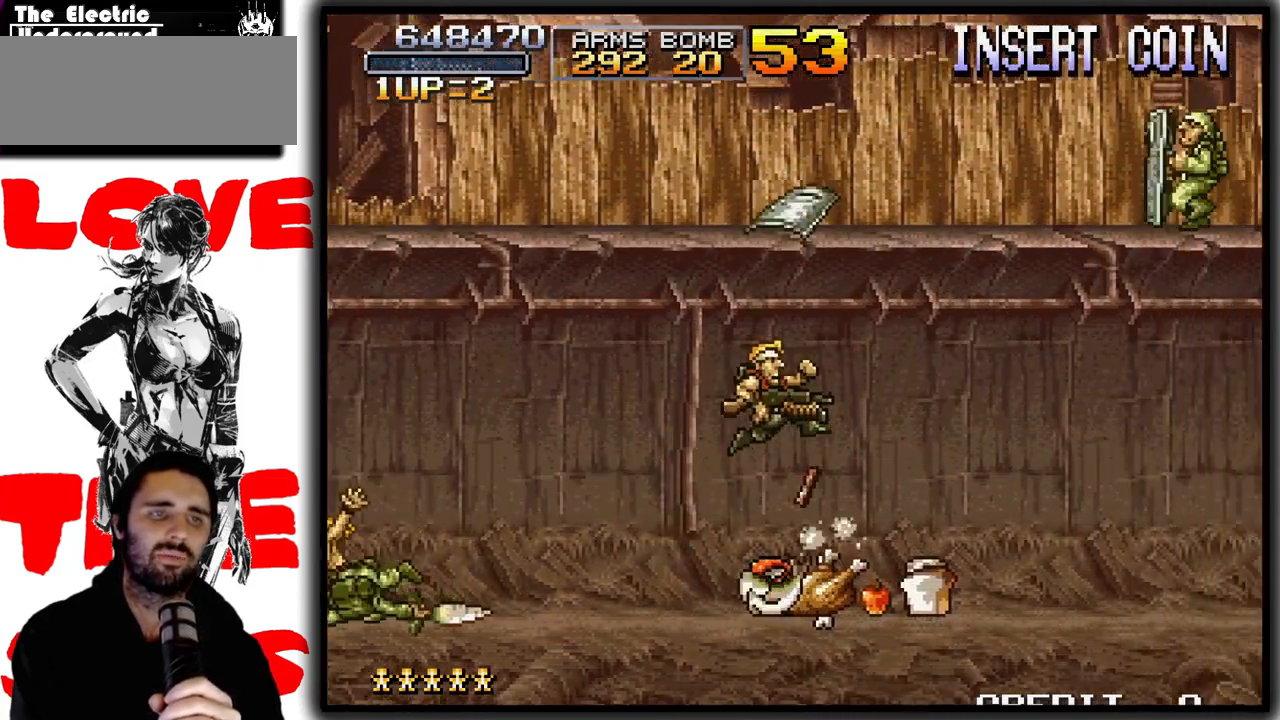
{"buttons": ["SQUARE"], "left_stick": "up-right", "events": [[267, "CROSS", "up"], [400, "SQUARE", "down"], [450, "left_stick", "up-right"]]}
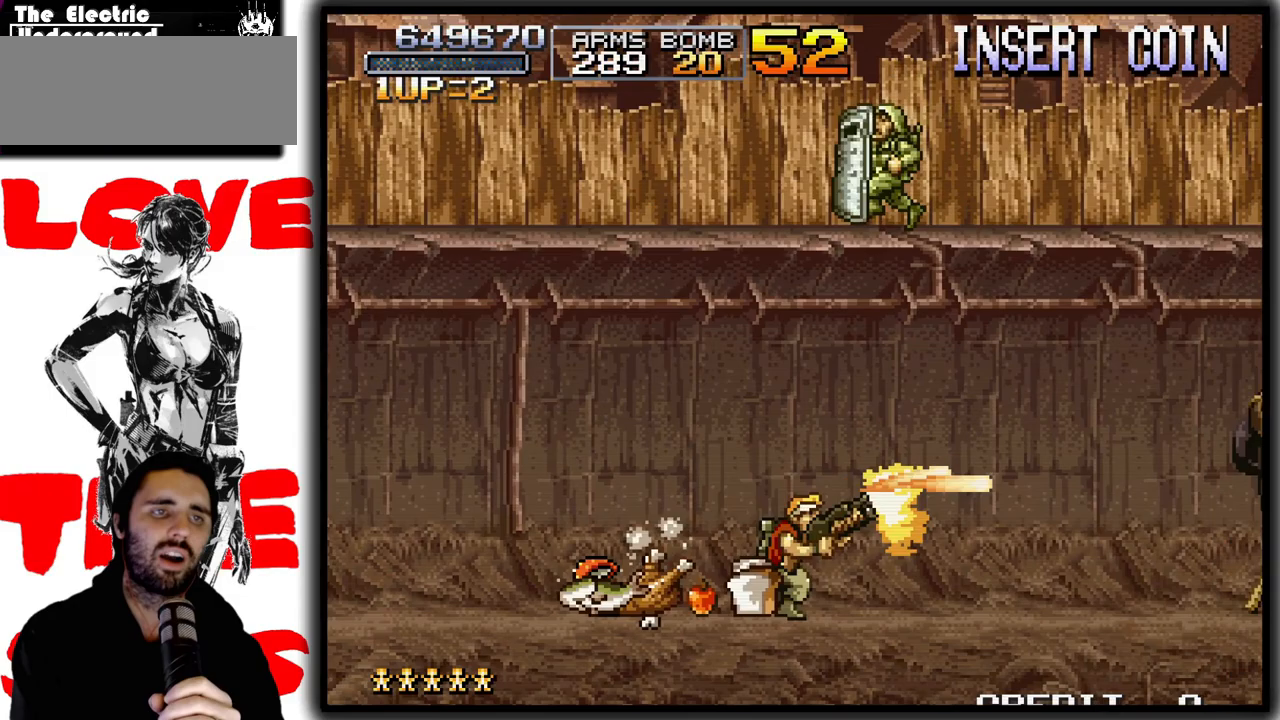
{"buttons": ["SQUARE"], "left_stick": "up", "events": [[350, "left_stick", "up"]]}
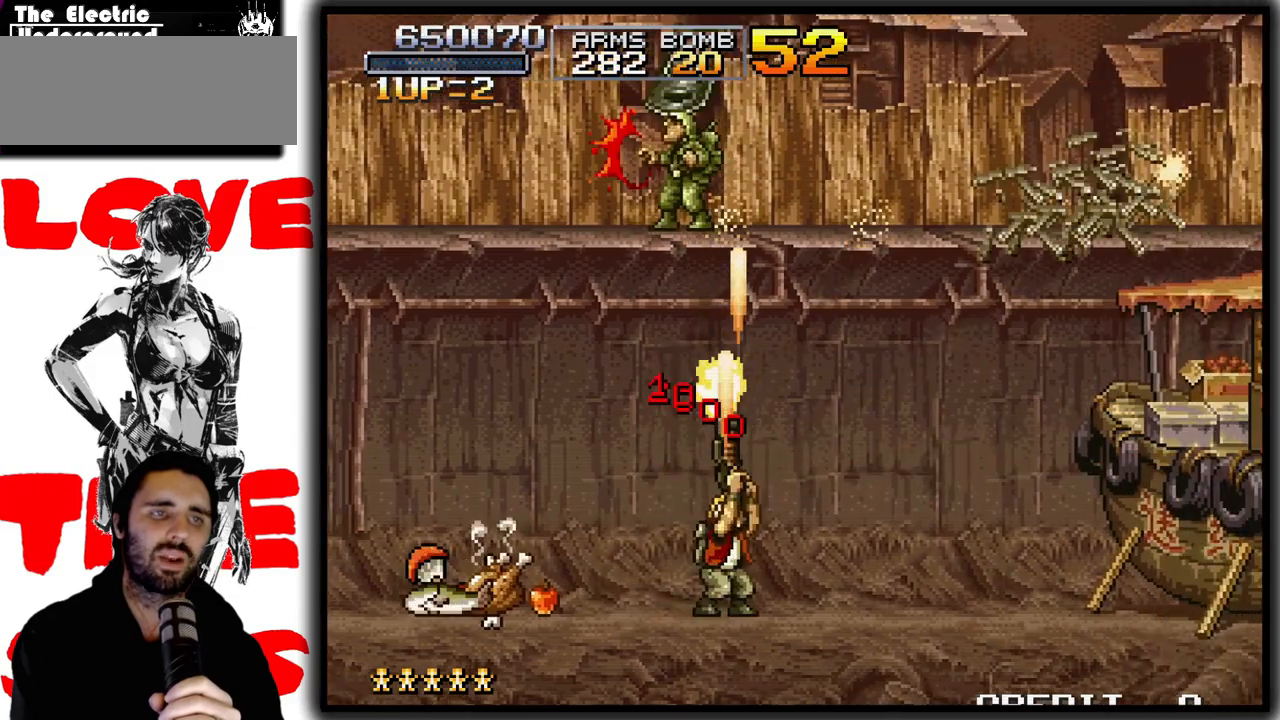
{"buttons": [], "left_stick": "right", "events": [[17, "SQUARE", "up"], [50, "left_stick", "center"], [233, "left_stick", "right"]]}
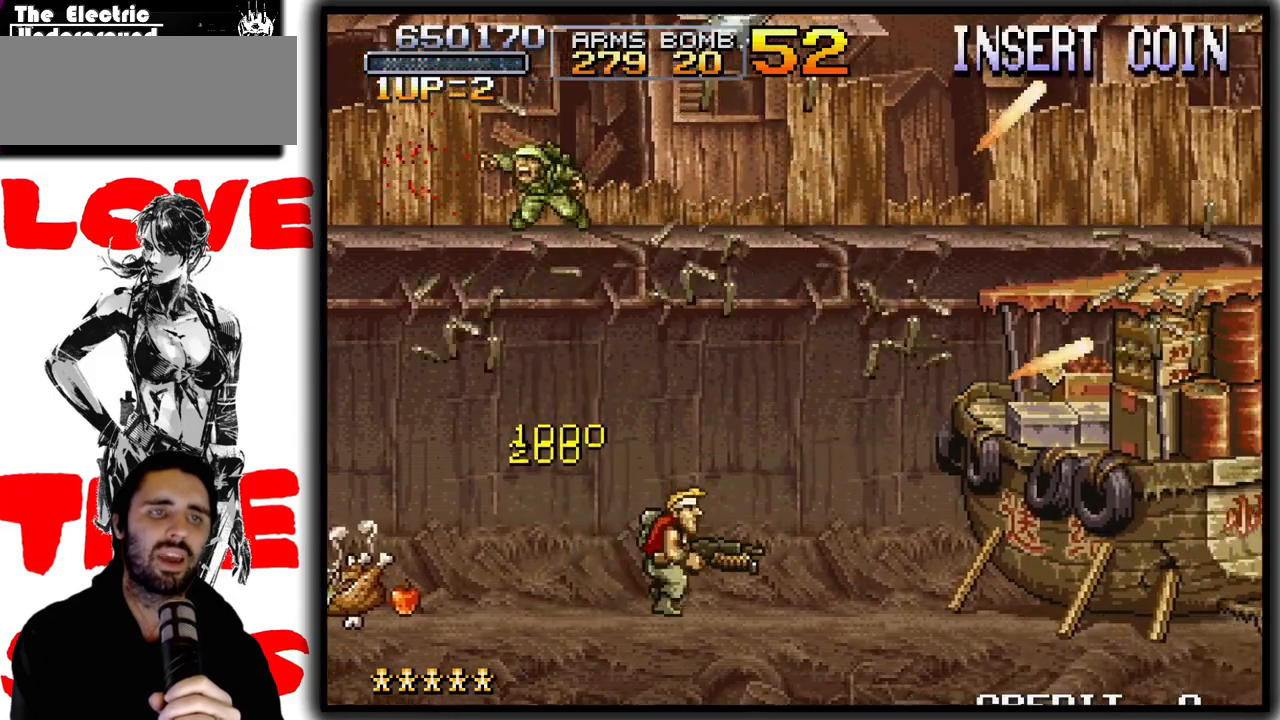
{"buttons": ["SQUARE"], "left_stick": "center", "events": [[117, "CROSS", "down"], [117, "left_stick", "center"], [167, "SQUARE", "down"], [233, "CROSS", "up"]]}
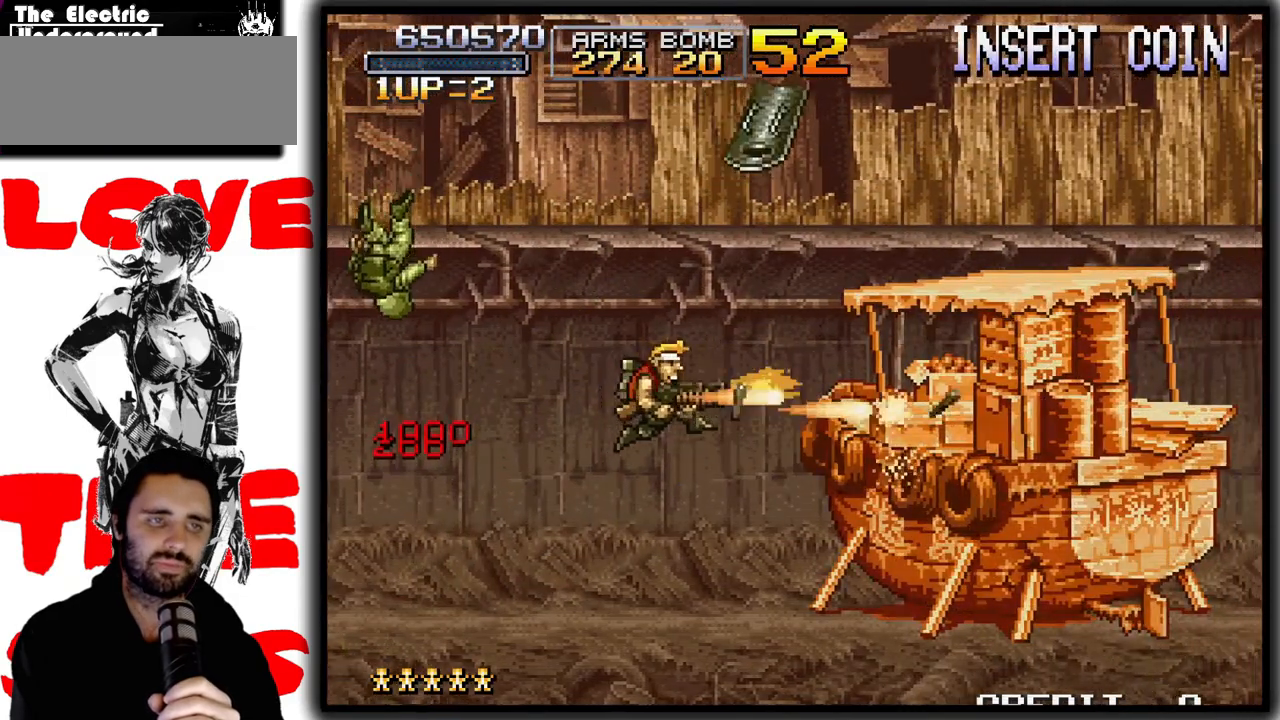
{"buttons": ["CROSS", "SQUARE"], "left_stick": "center", "events": [[483, "CROSS", "down"]]}
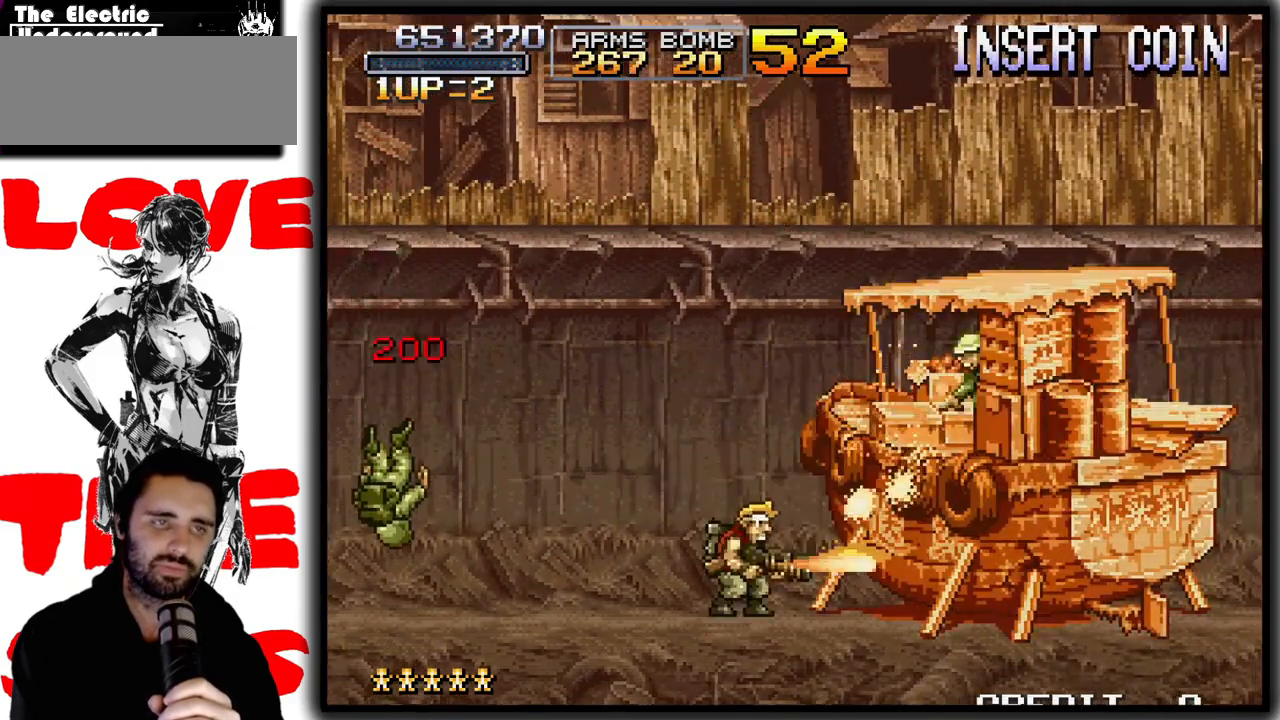
{"buttons": ["SQUARE"], "left_stick": "center", "events": [[267, "CROSS", "up"]]}
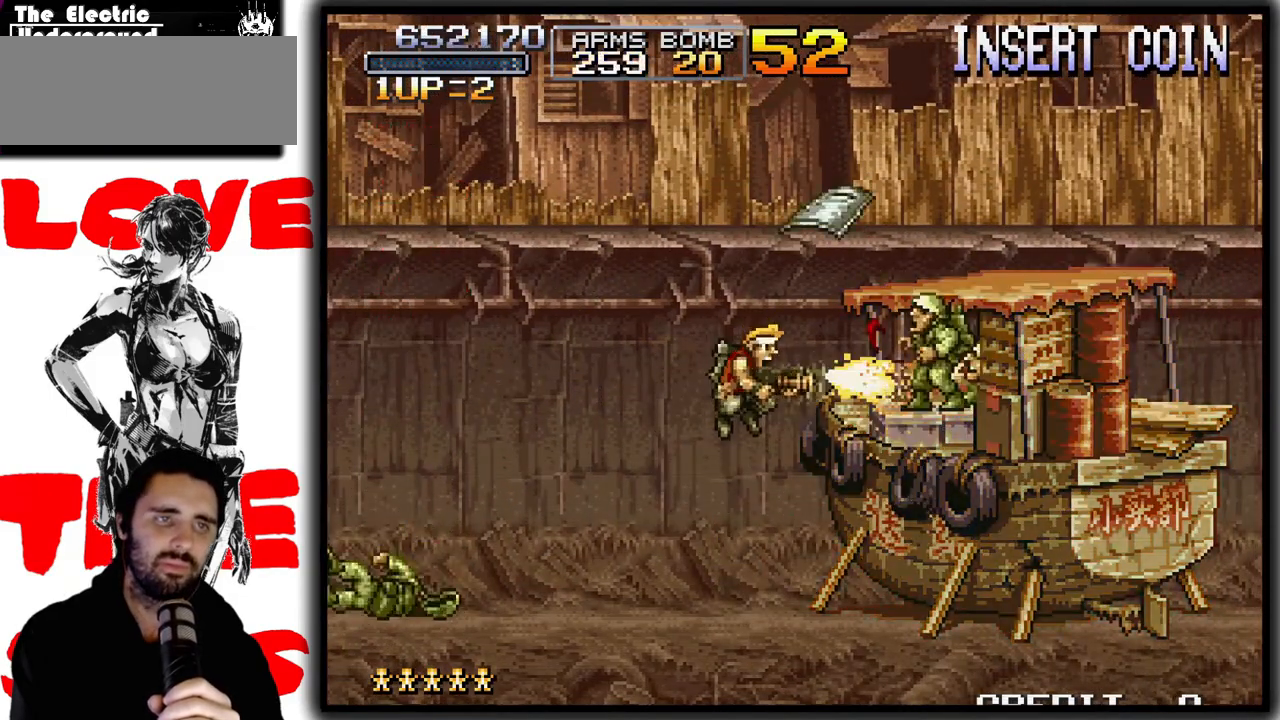
{"buttons": ["CROSS", "SQUARE"], "left_stick": "center", "events": [[417, "CROSS", "down"]]}
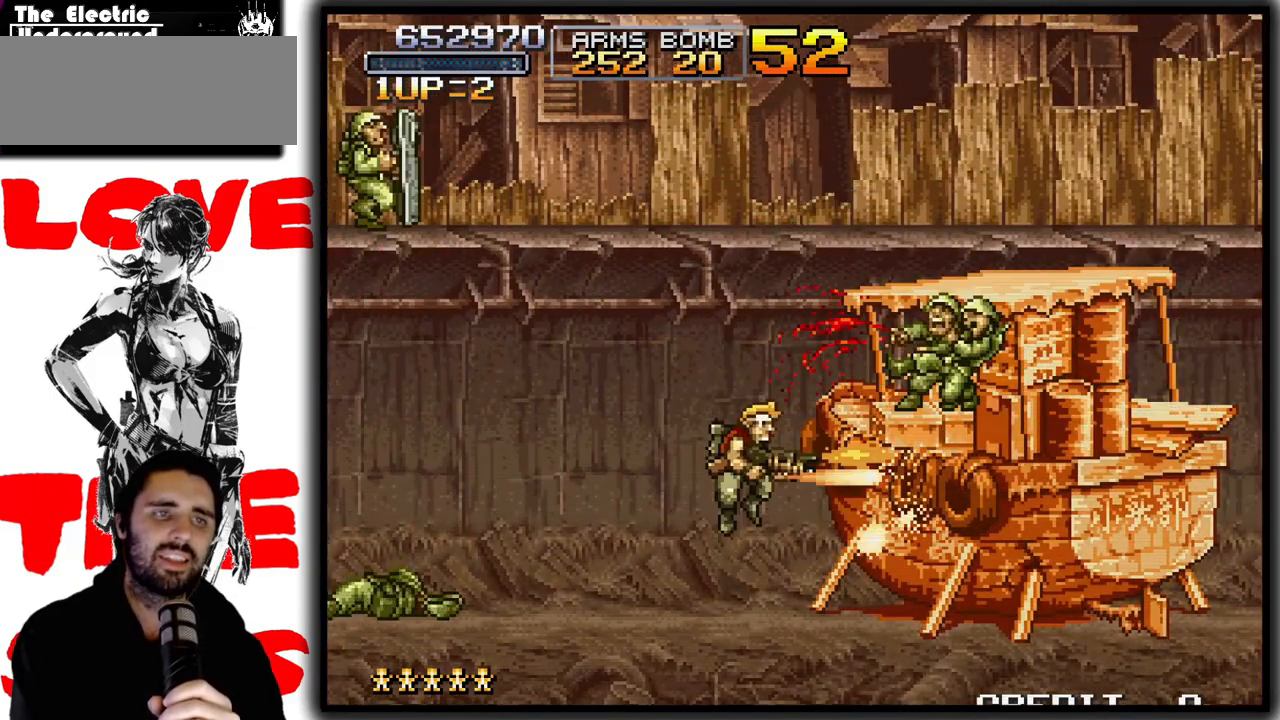
{"buttons": ["SQUARE"], "left_stick": "up-left", "events": [[117, "CROSS", "up"], [233, "left_stick", "left"], [433, "left_stick", "up-left"]]}
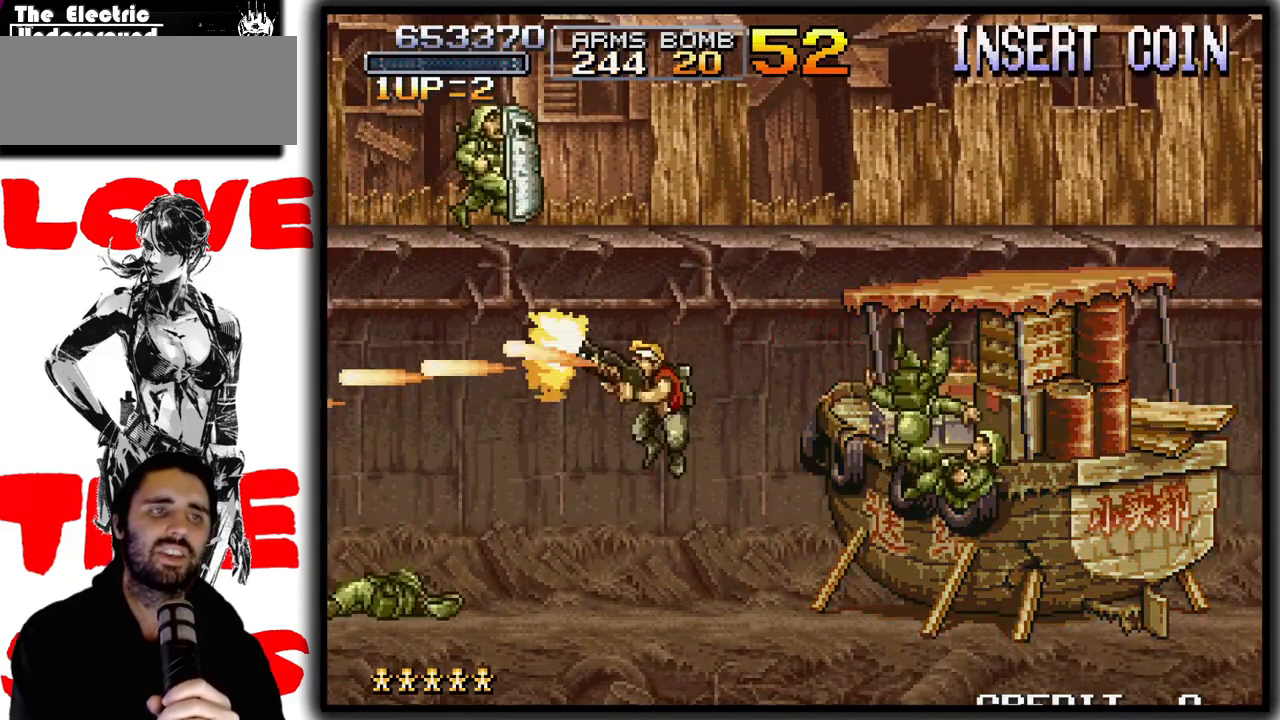
{"buttons": ["SQUARE"], "left_stick": "right", "events": [[467, "left_stick", "right"]]}
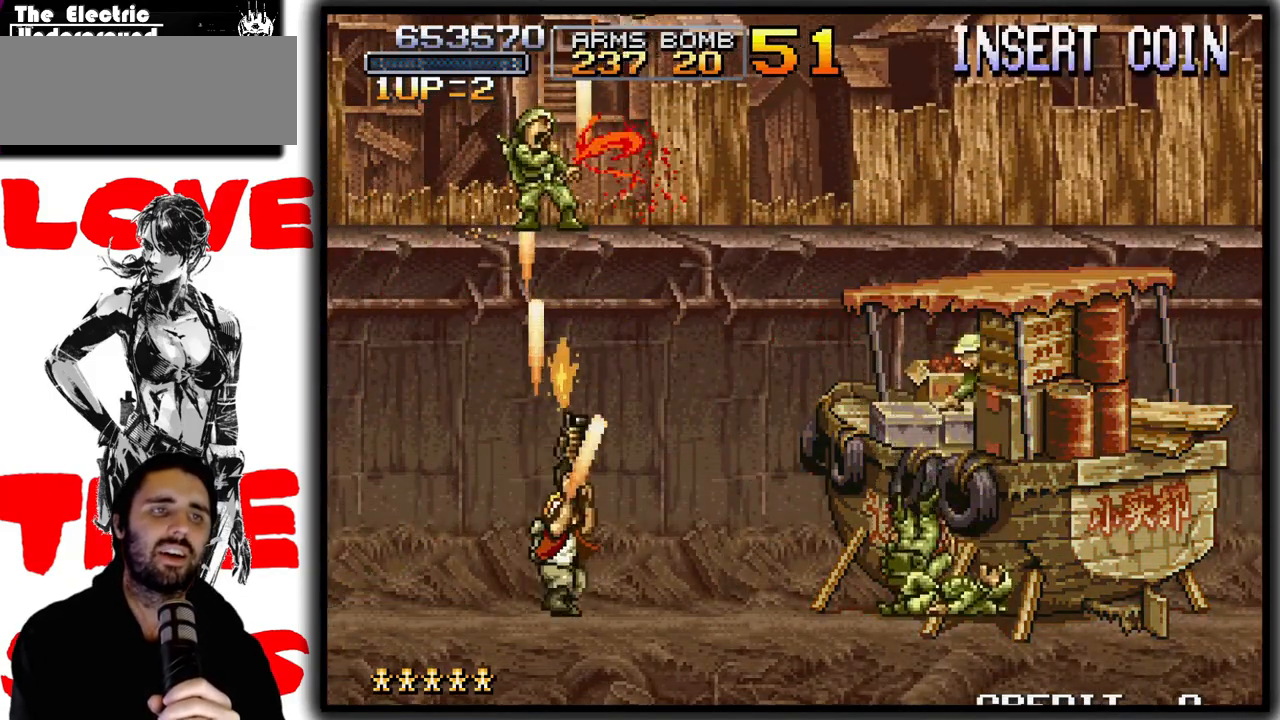
{"buttons": ["SQUARE"], "left_stick": "center", "events": [[17, "left_stick", "center"], [83, "CROSS", "down"], [267, "CROSS", "up"]]}
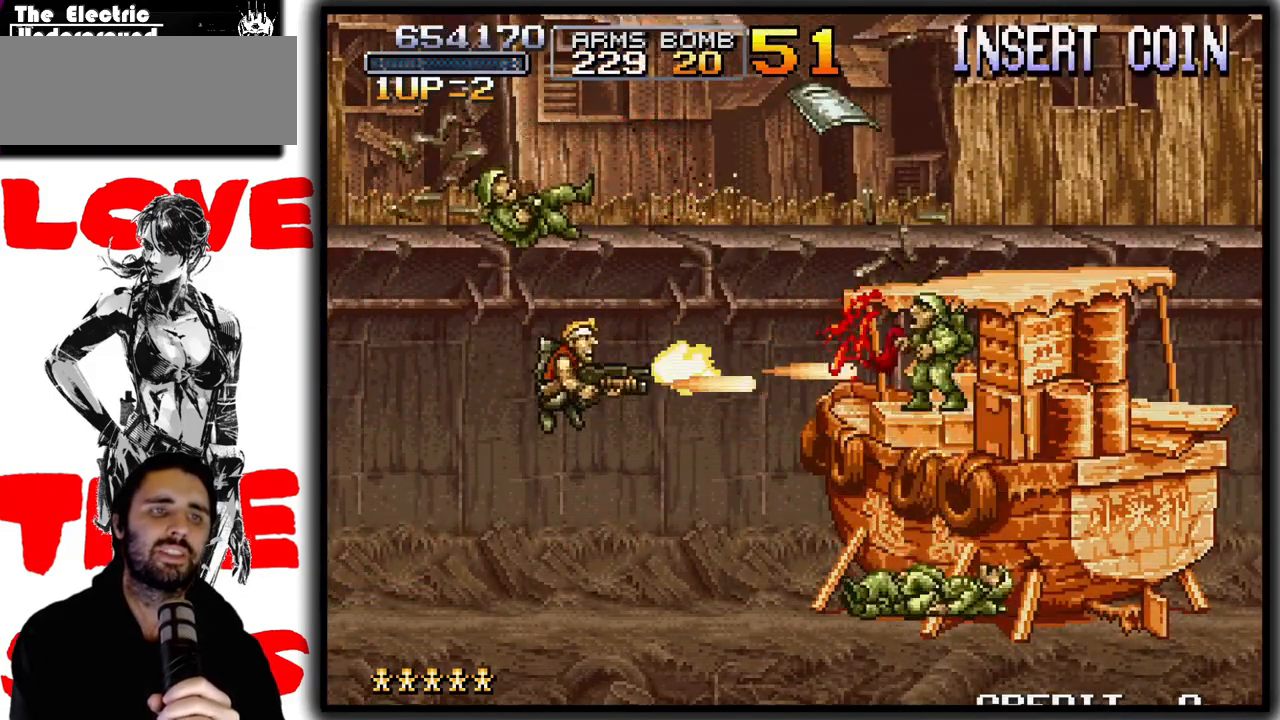
{"buttons": ["CROSS", "SQUARE"], "left_stick": "center", "events": [[467, "CROSS", "down"]]}